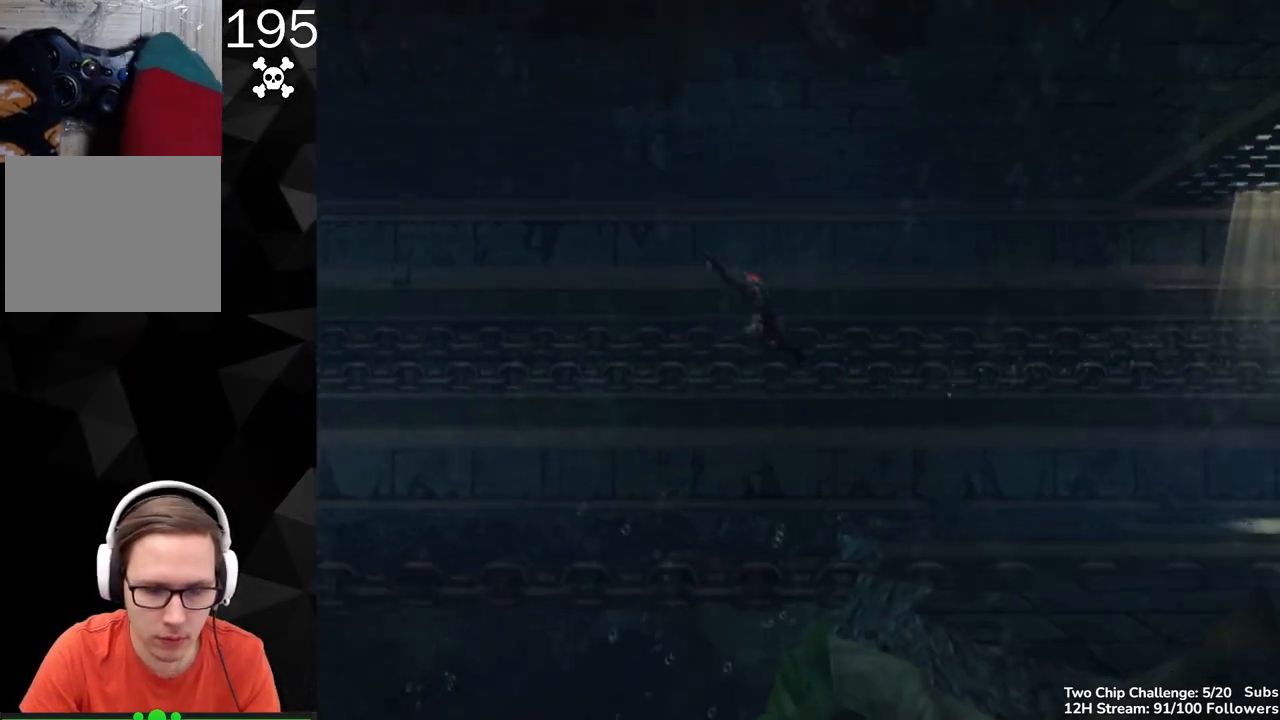
Gameplay with a controller (Xbox layout); each line is a JSON object with the inputs held at the frame after it. "events" lists button and stick changes between this image and that frame as [ms after this image, input, new state], when the widget could be followed in between.
{"buttons": ["B", "L3"], "left_stick": "left", "right_stick": "center", "events": [[133, "B", "down"]]}
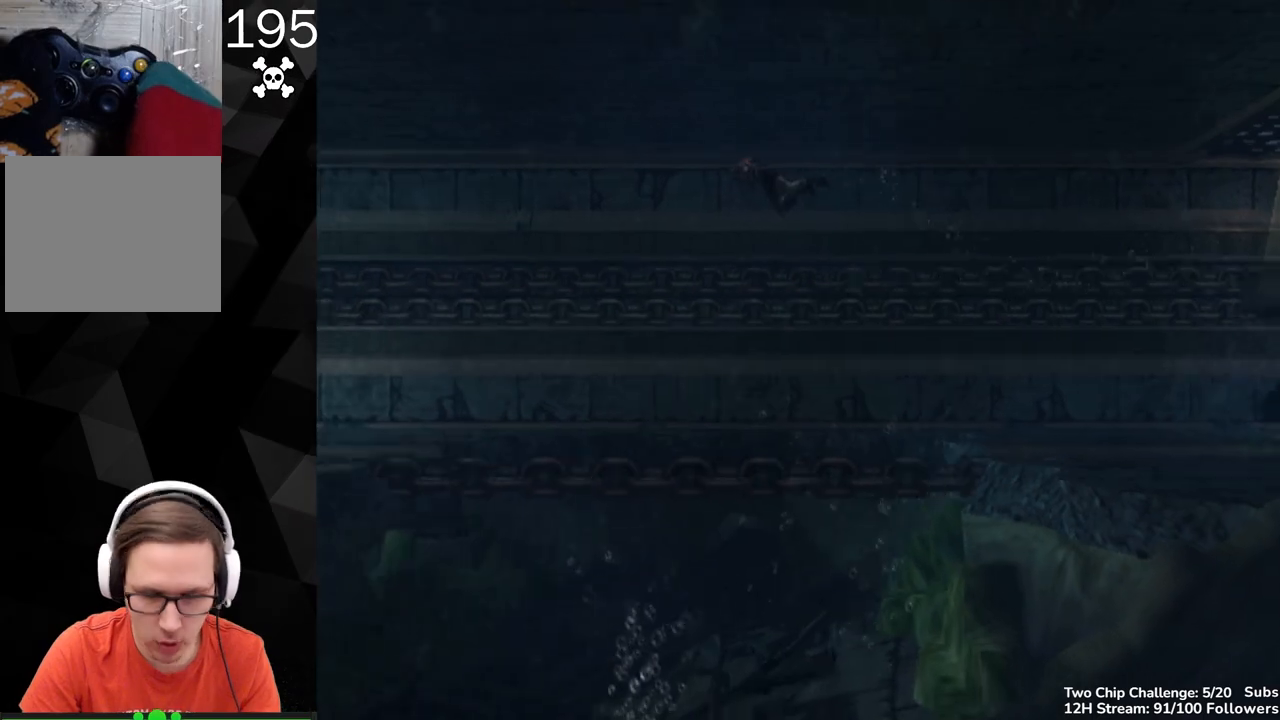
{"buttons": ["B", "L3"], "left_stick": "down-right", "right_stick": "center", "events": [[217, "left_stick", "down-right"]]}
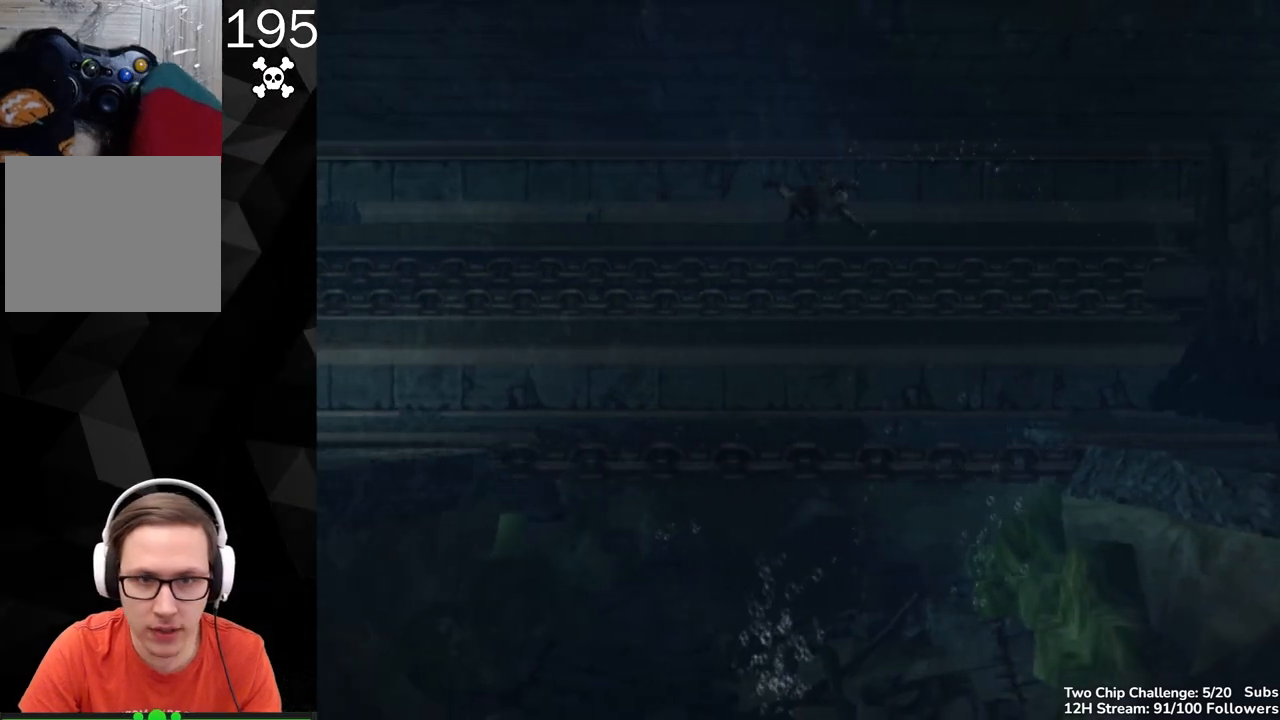
{"buttons": ["B", "L3"], "left_stick": "down", "right_stick": "center", "events": [[300, "left_stick", "down"]]}
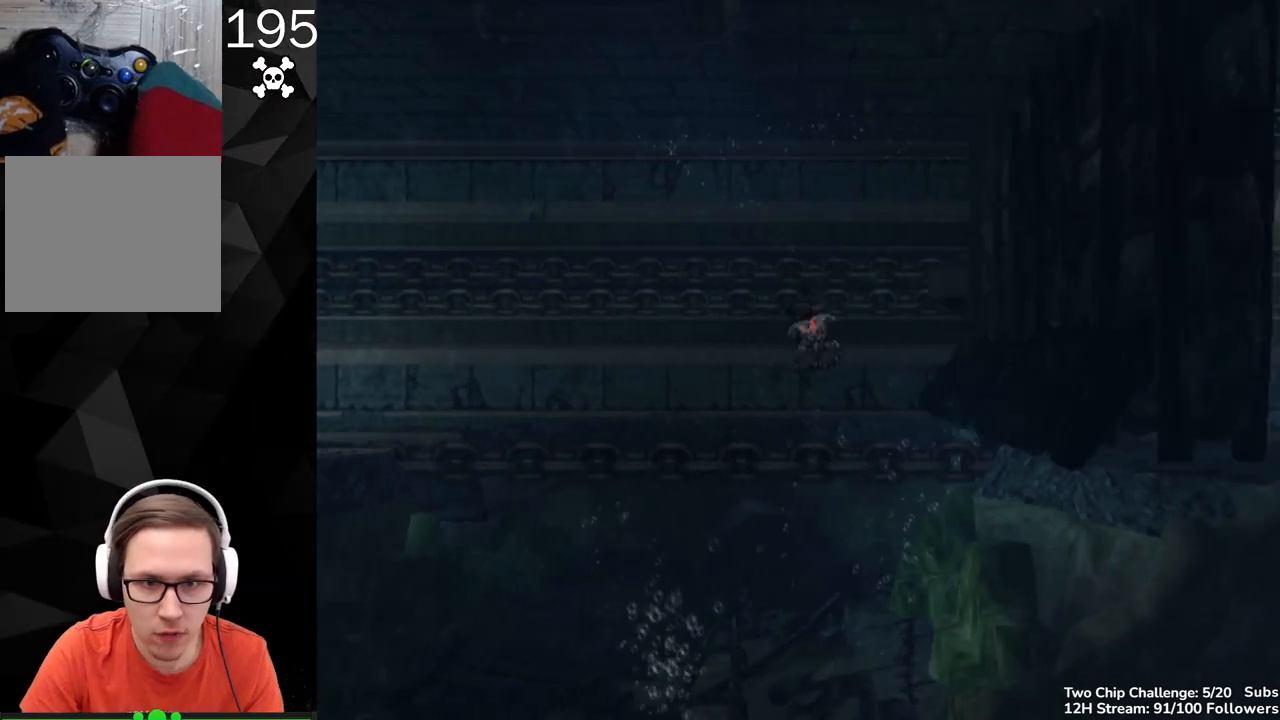
{"buttons": ["B", "L3"], "left_stick": "down-left", "right_stick": "center", "events": [[283, "left_stick", "down-left"]]}
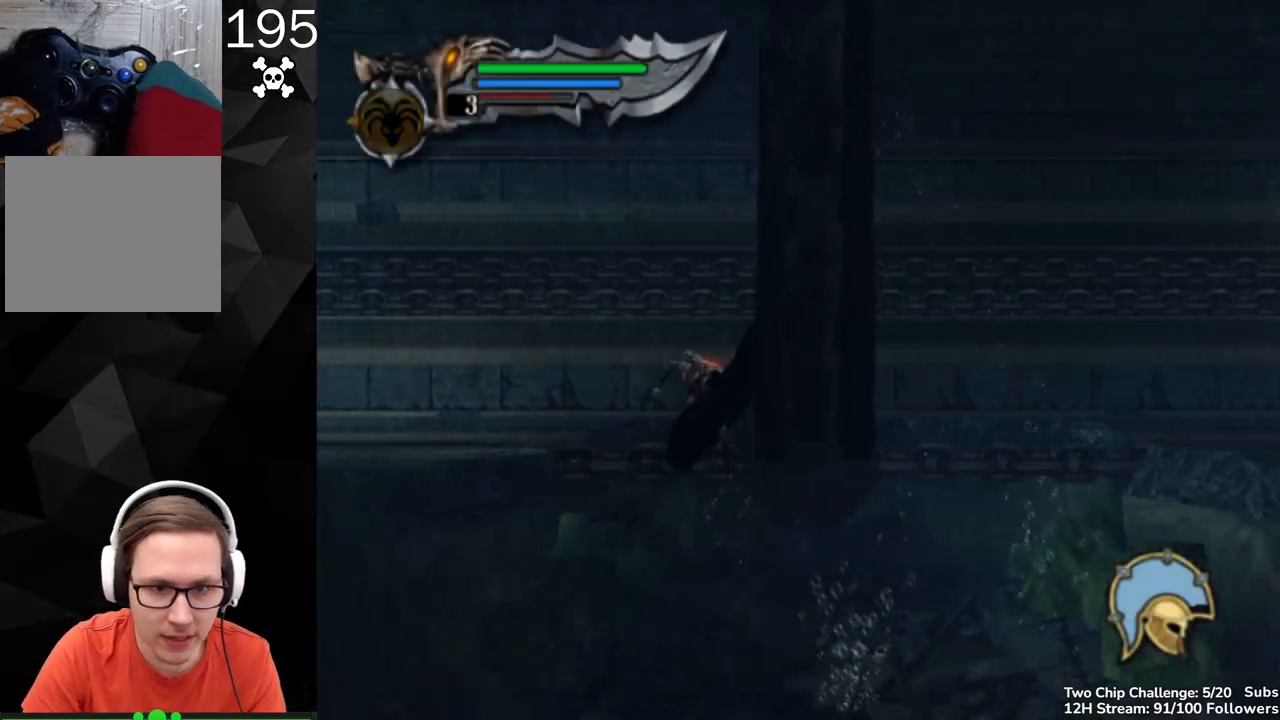
{"buttons": ["B", "L3"], "left_stick": "down-left", "right_stick": "center", "events": []}
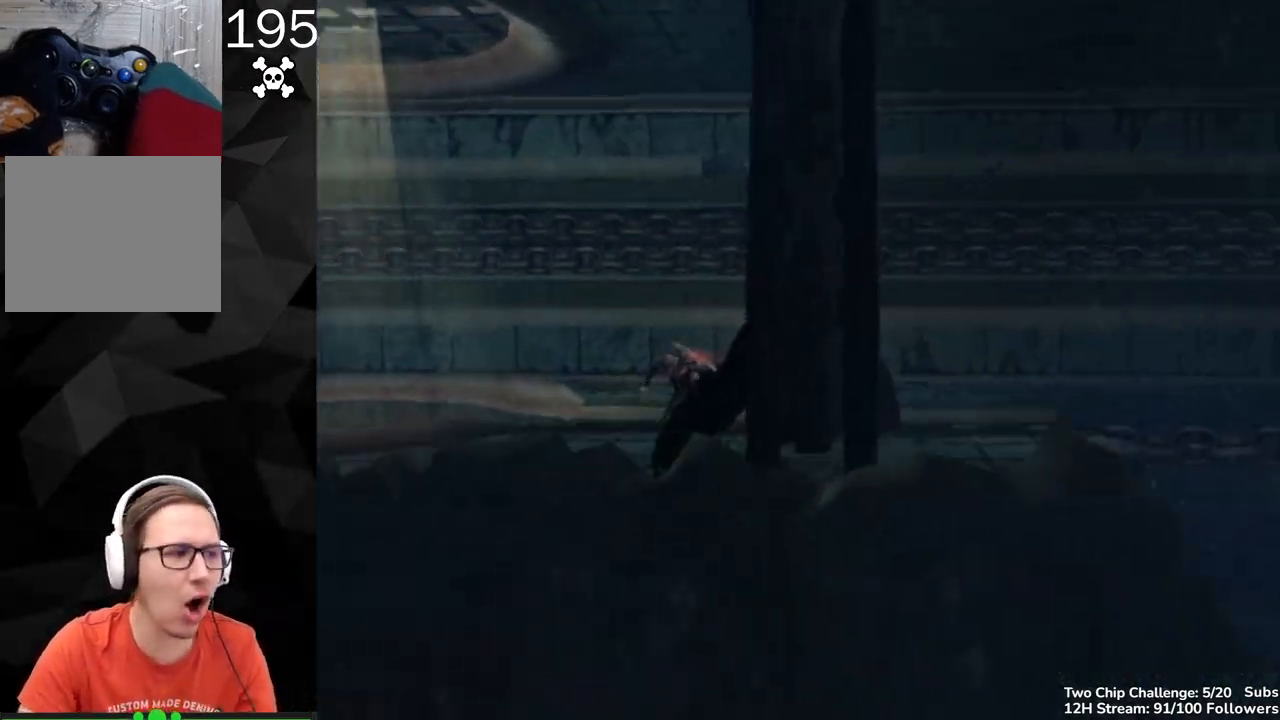
{"buttons": [], "left_stick": "down-left", "right_stick": "center", "events": [[117, "B", "up"], [367, "L3", "up"]]}
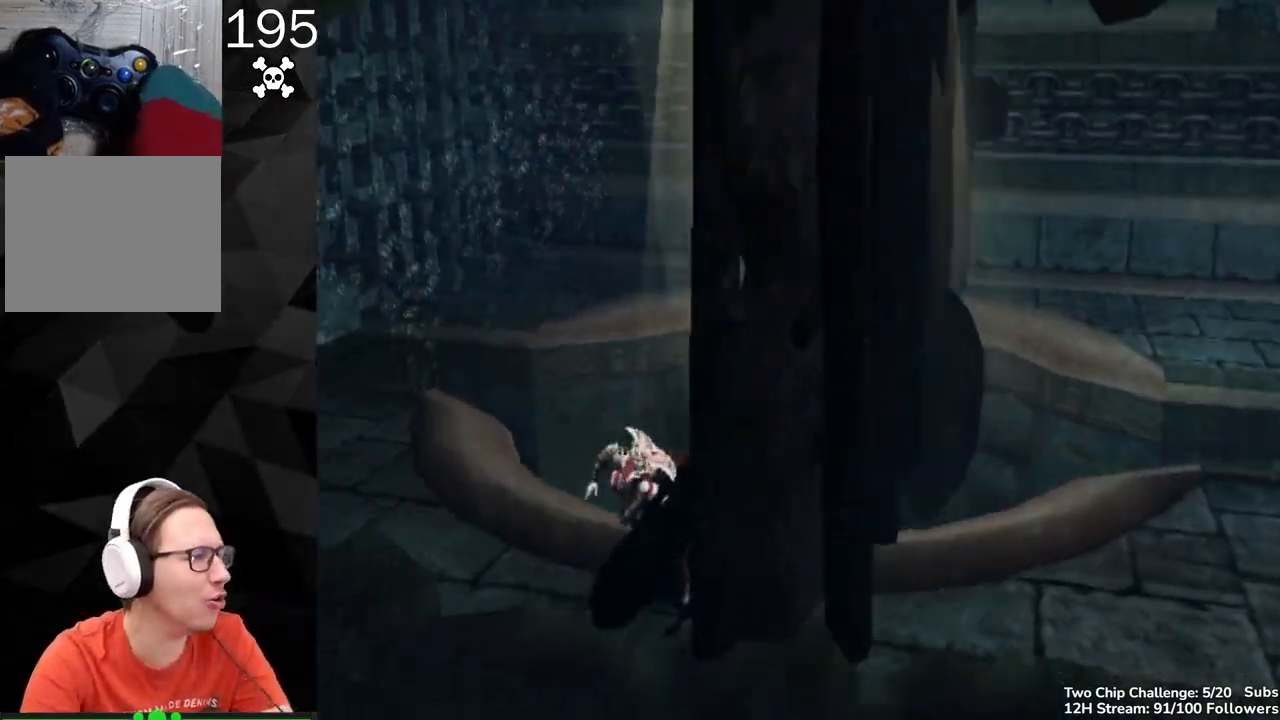
{"buttons": [], "left_stick": "center", "right_stick": "center", "events": [[117, "left_stick", "center"]]}
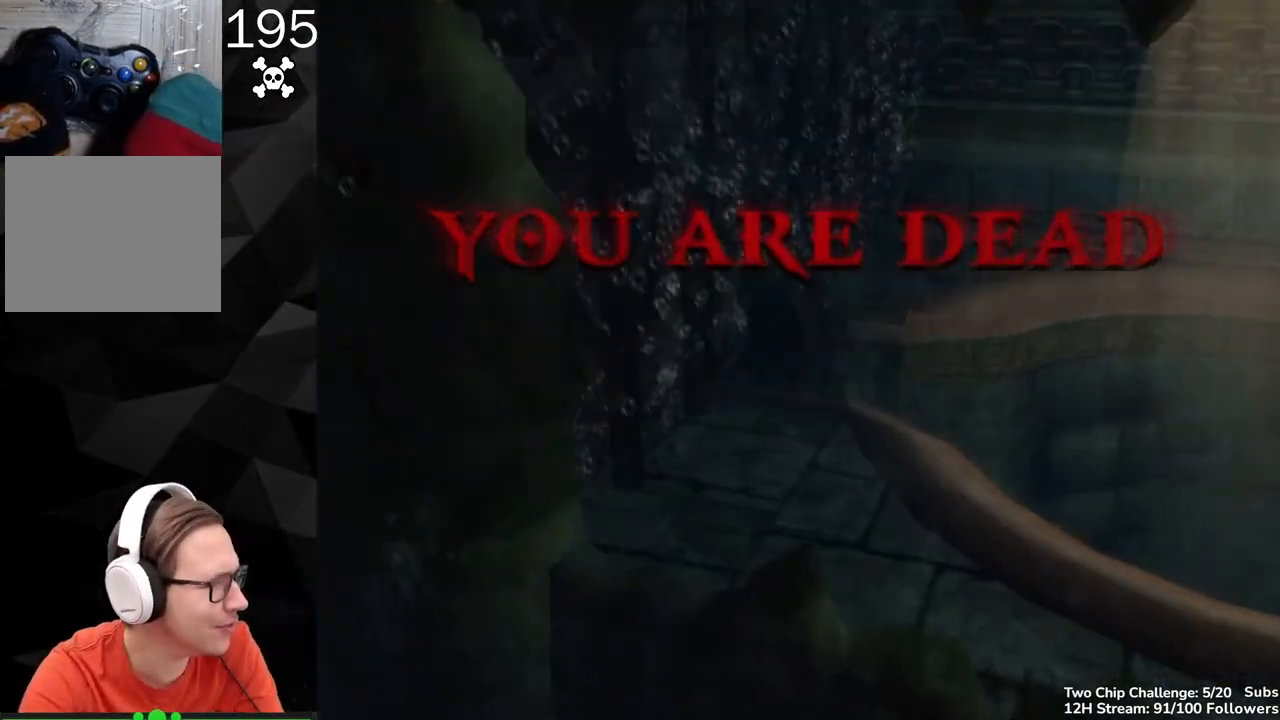
{"buttons": [], "left_stick": "center", "right_stick": "center", "events": []}
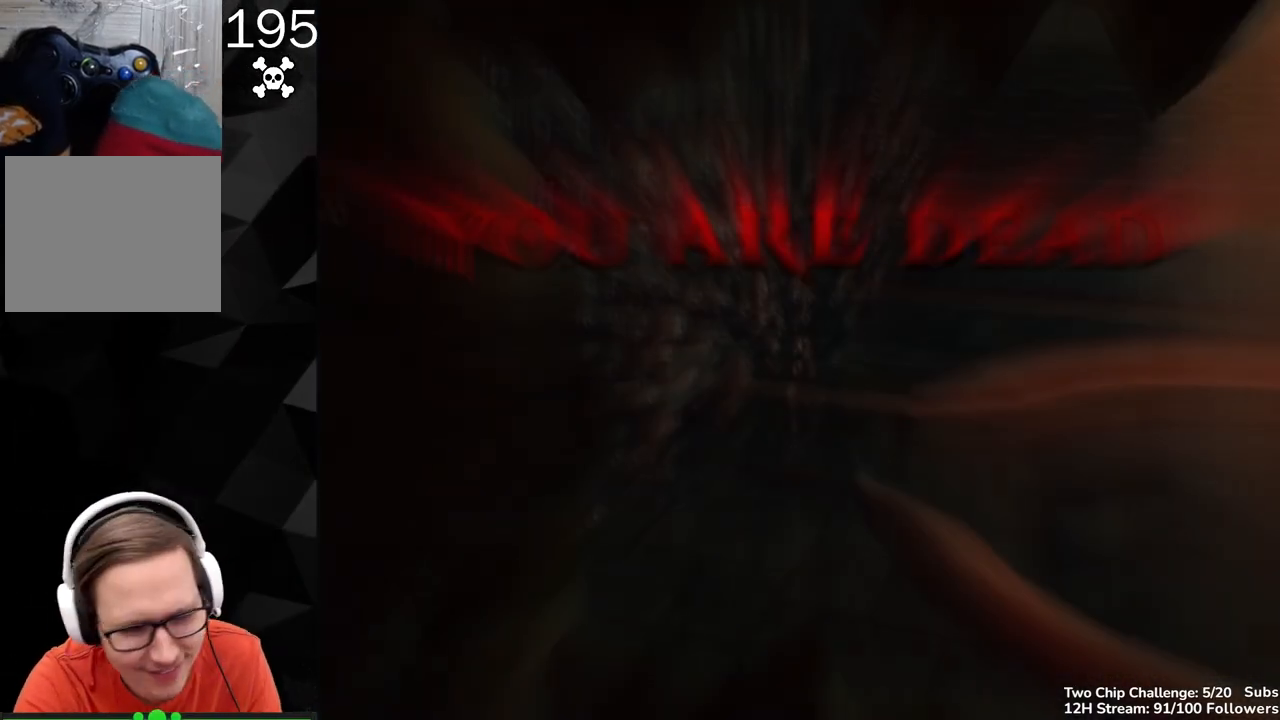
{"buttons": [], "left_stick": "center", "right_stick": "center", "events": []}
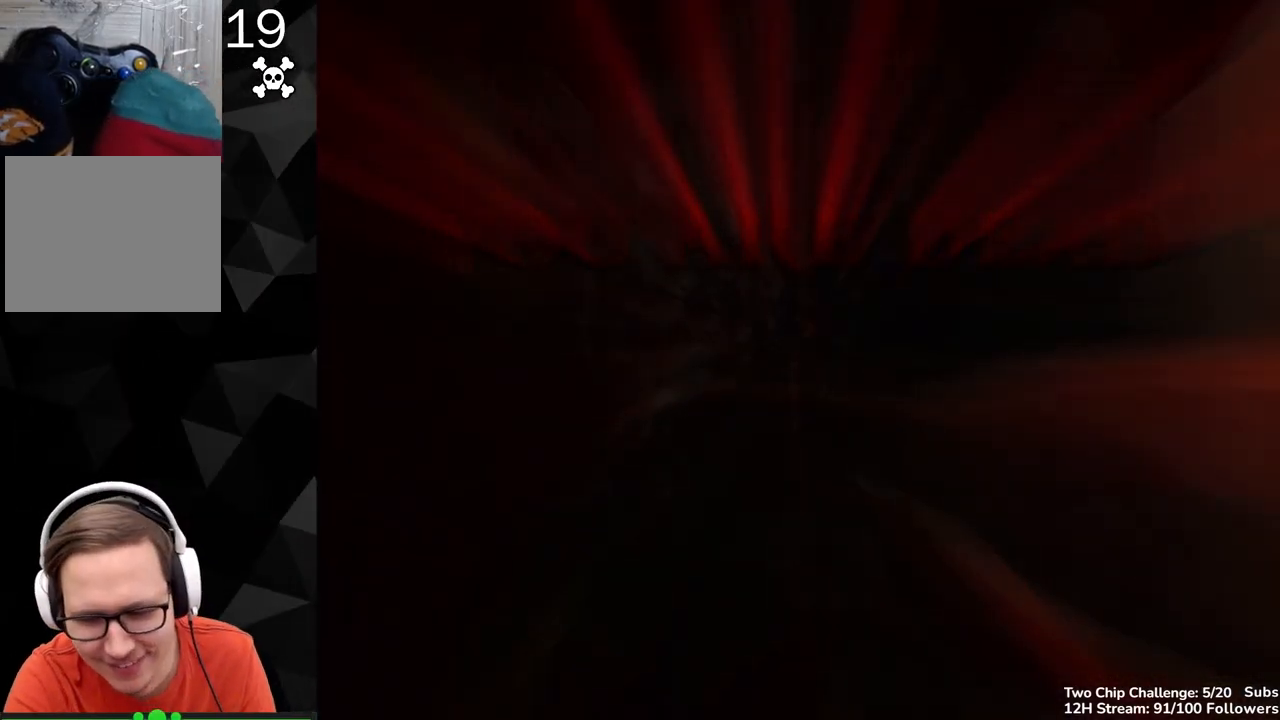
{"buttons": [], "left_stick": "center", "right_stick": "center", "events": []}
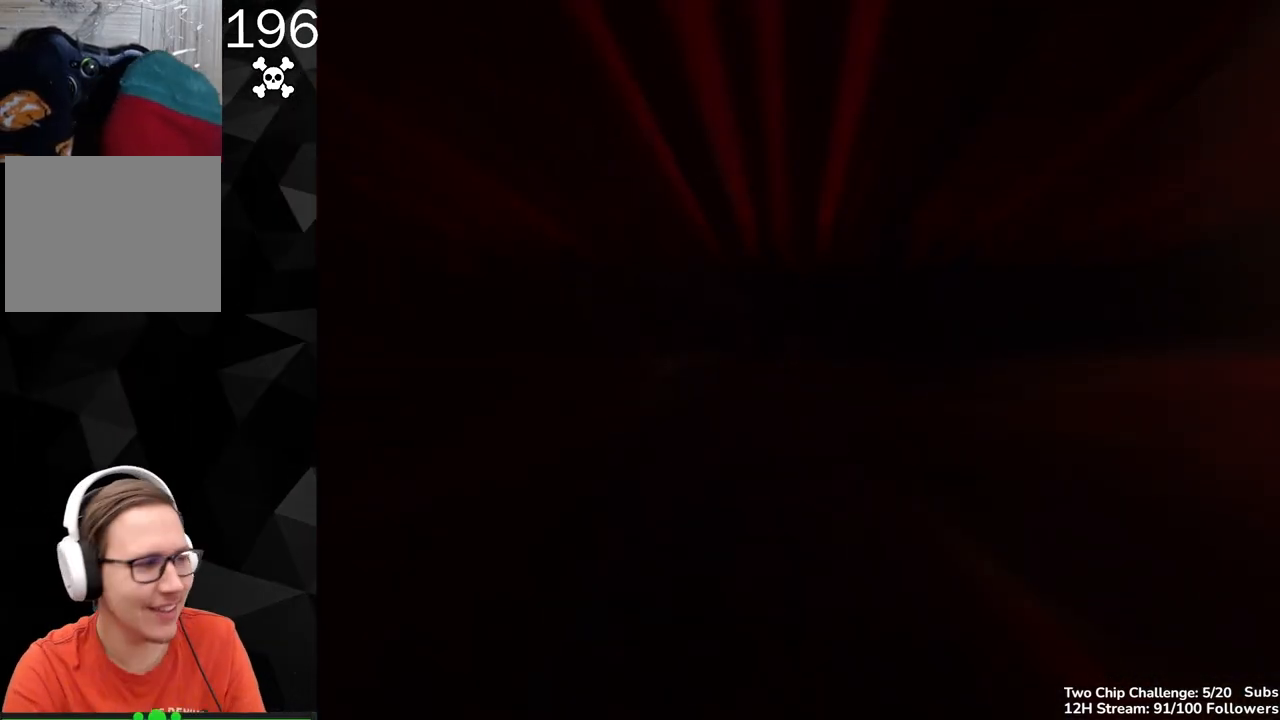
{"buttons": [], "left_stick": "center", "right_stick": "center", "events": []}
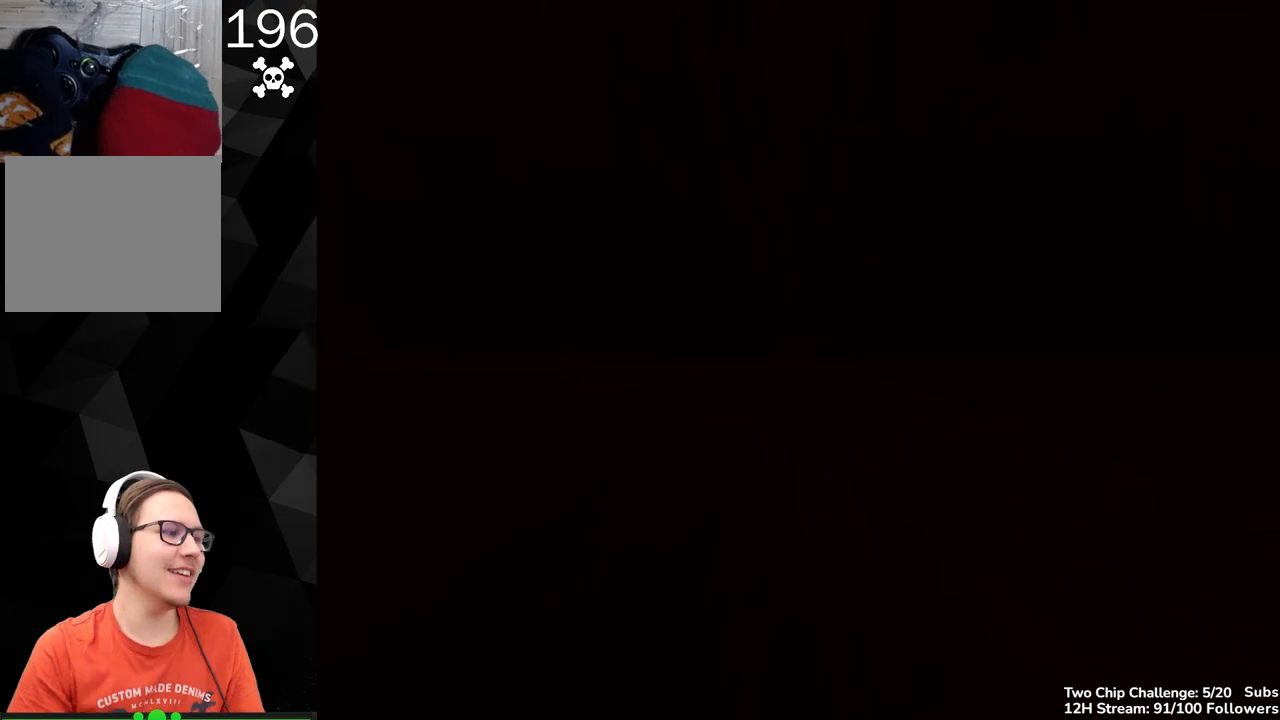
{"buttons": [], "left_stick": "center", "right_stick": "center", "events": []}
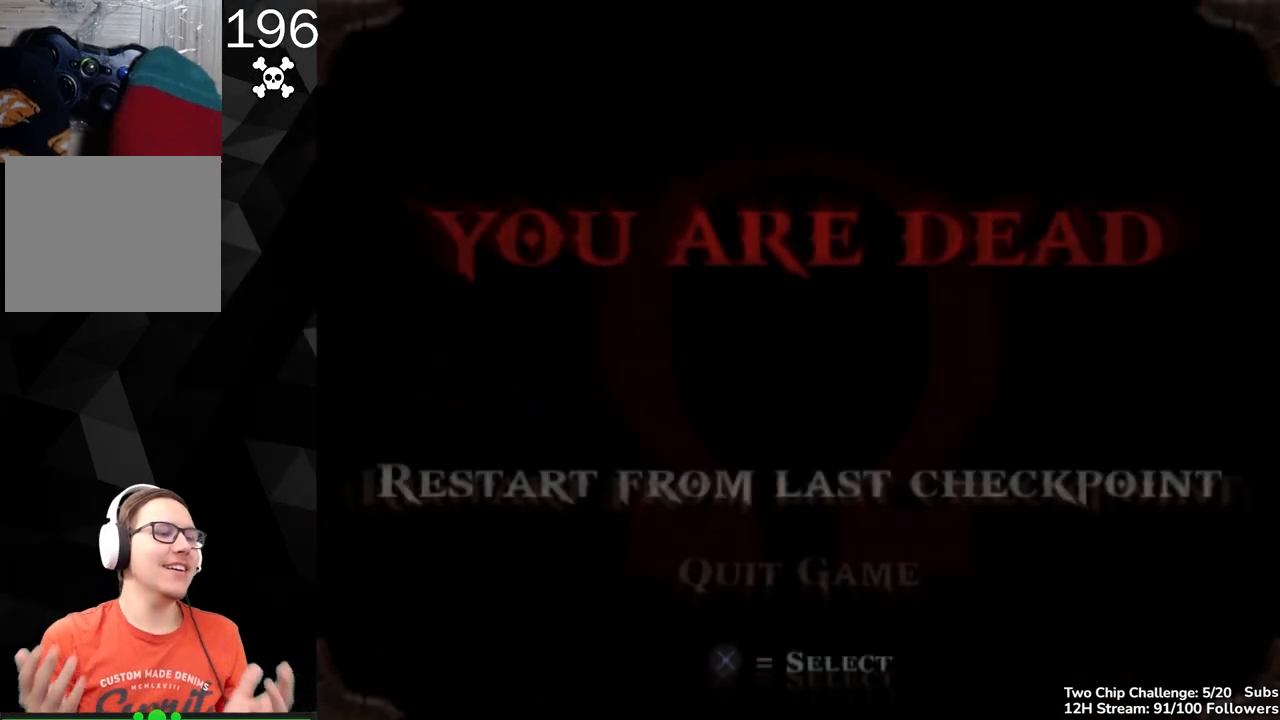
{"buttons": [], "left_stick": "center", "right_stick": "center", "events": []}
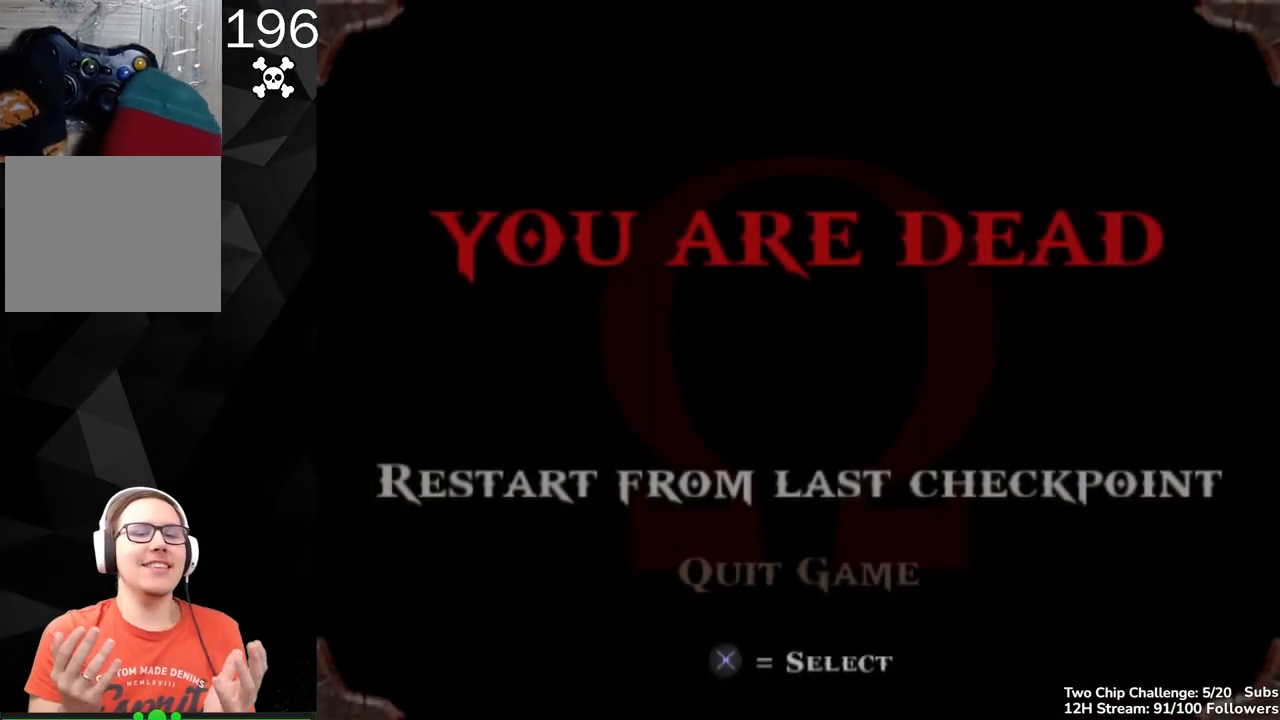
{"buttons": [], "left_stick": "center", "right_stick": "center", "events": [[167, "A", "down"], [250, "B", "down"], [417, "A", "up"], [417, "B", "up"]]}
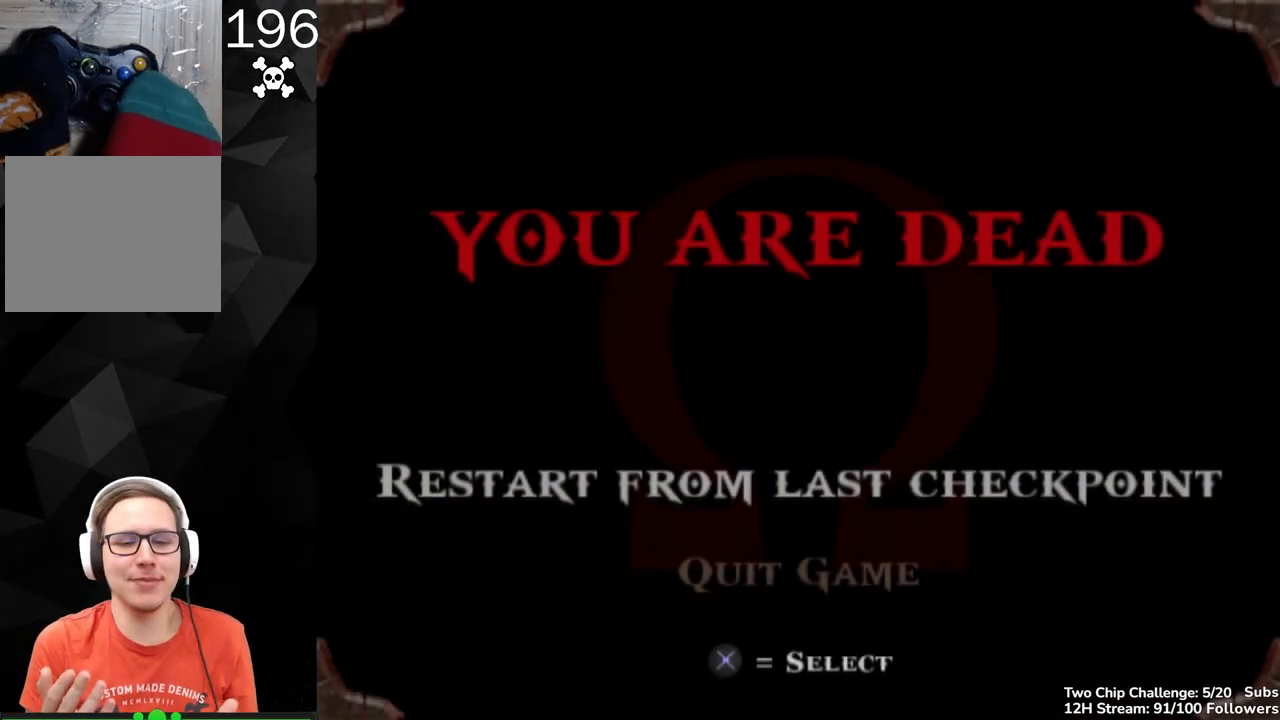
{"buttons": [], "left_stick": "center", "right_stick": "center", "events": []}
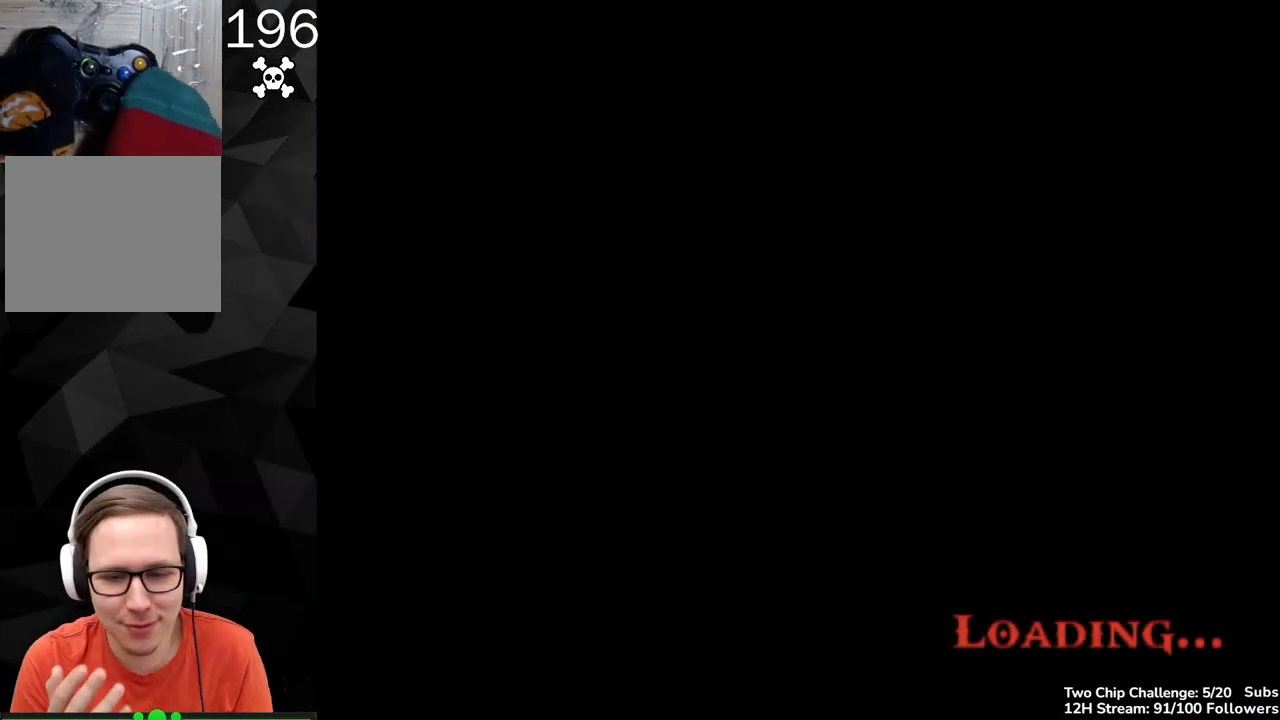
{"buttons": [], "left_stick": "center", "right_stick": "center", "events": []}
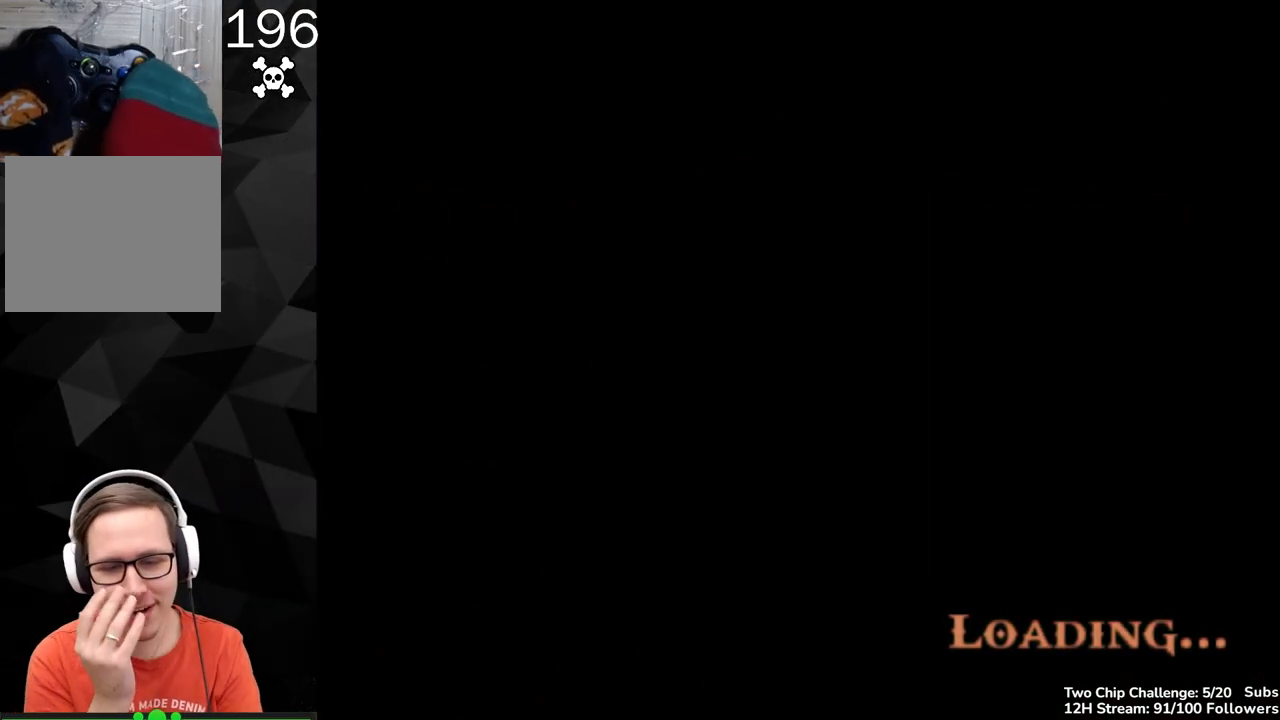
{"buttons": [], "left_stick": "center", "right_stick": "center", "events": []}
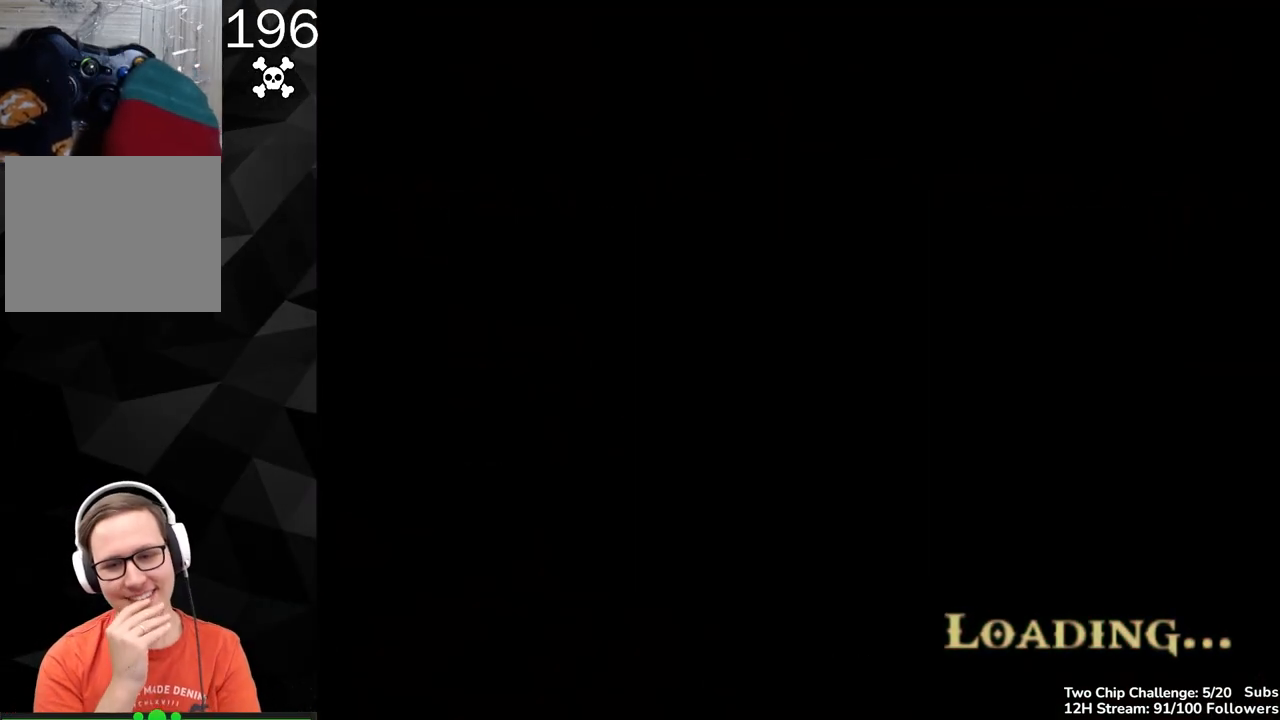
{"buttons": [], "left_stick": "center", "right_stick": "center", "events": []}
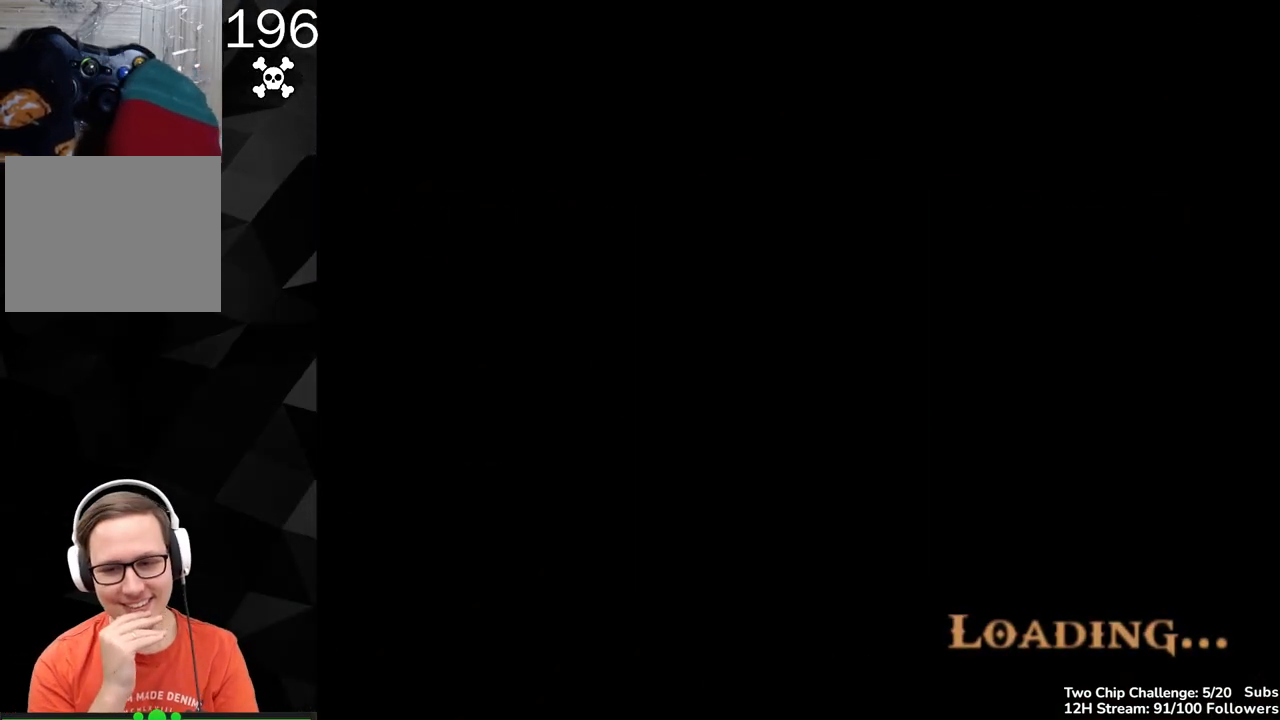
{"buttons": ["A"], "left_stick": "center", "right_stick": "center", "events": [[483, "A", "down"]]}
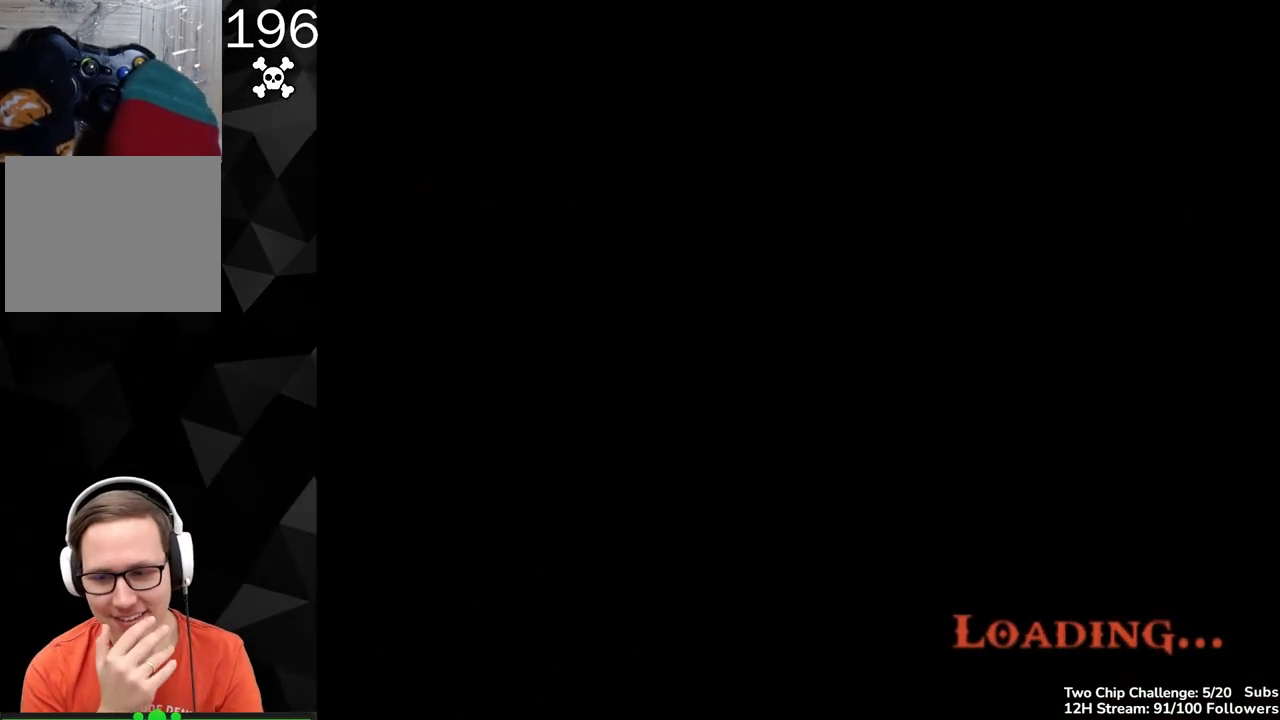
{"buttons": [], "left_stick": "center", "right_stick": "center", "events": [[67, "A", "up"]]}
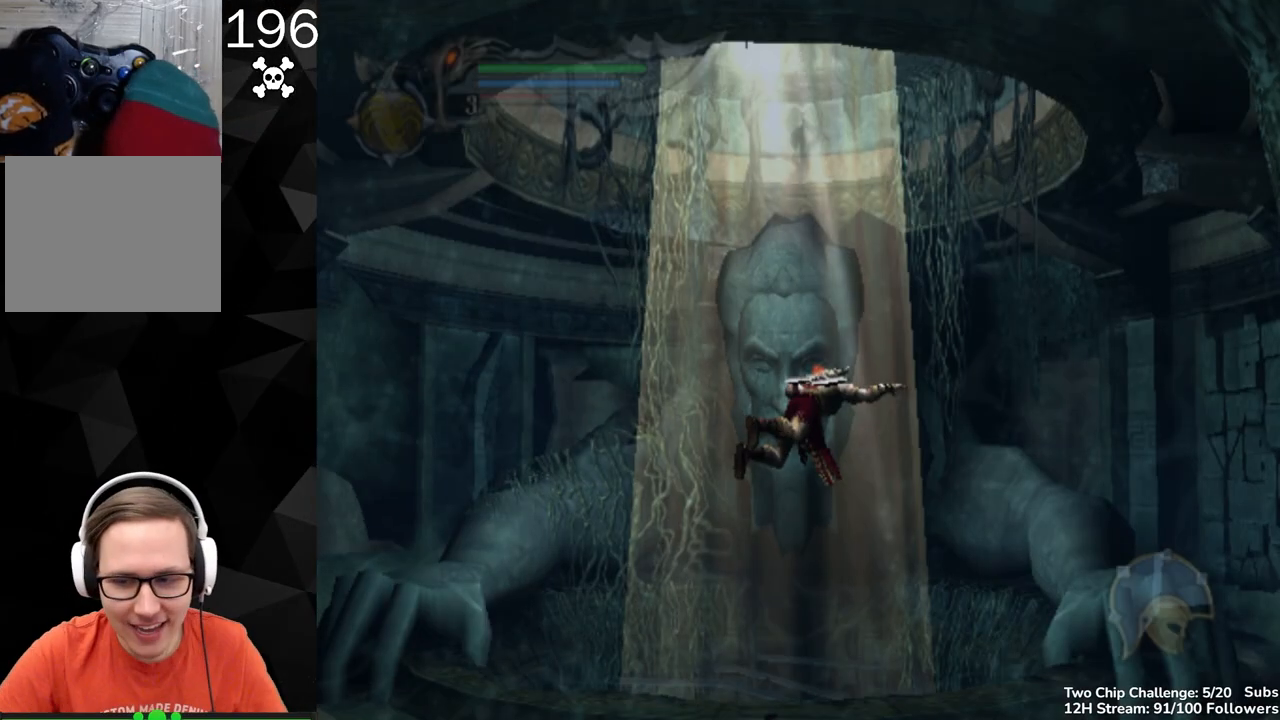
{"buttons": [], "left_stick": "center", "right_stick": "center", "events": []}
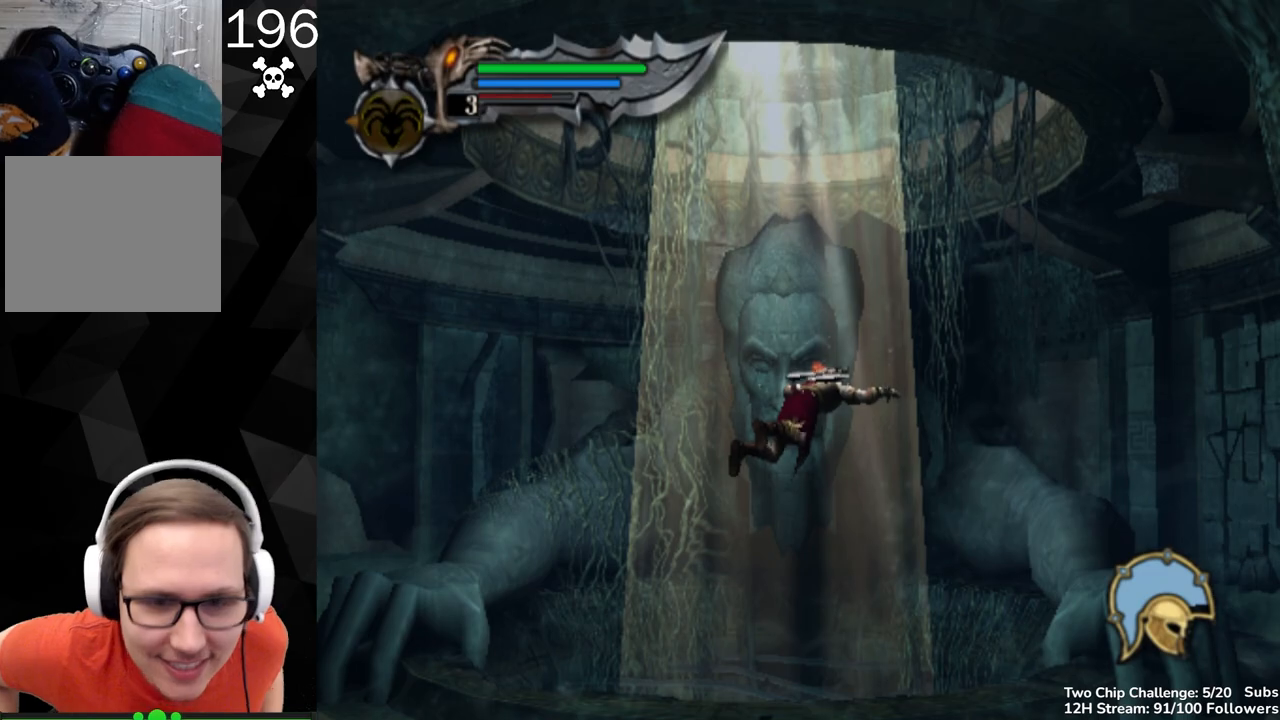
{"buttons": [], "left_stick": "center", "right_stick": "center", "events": []}
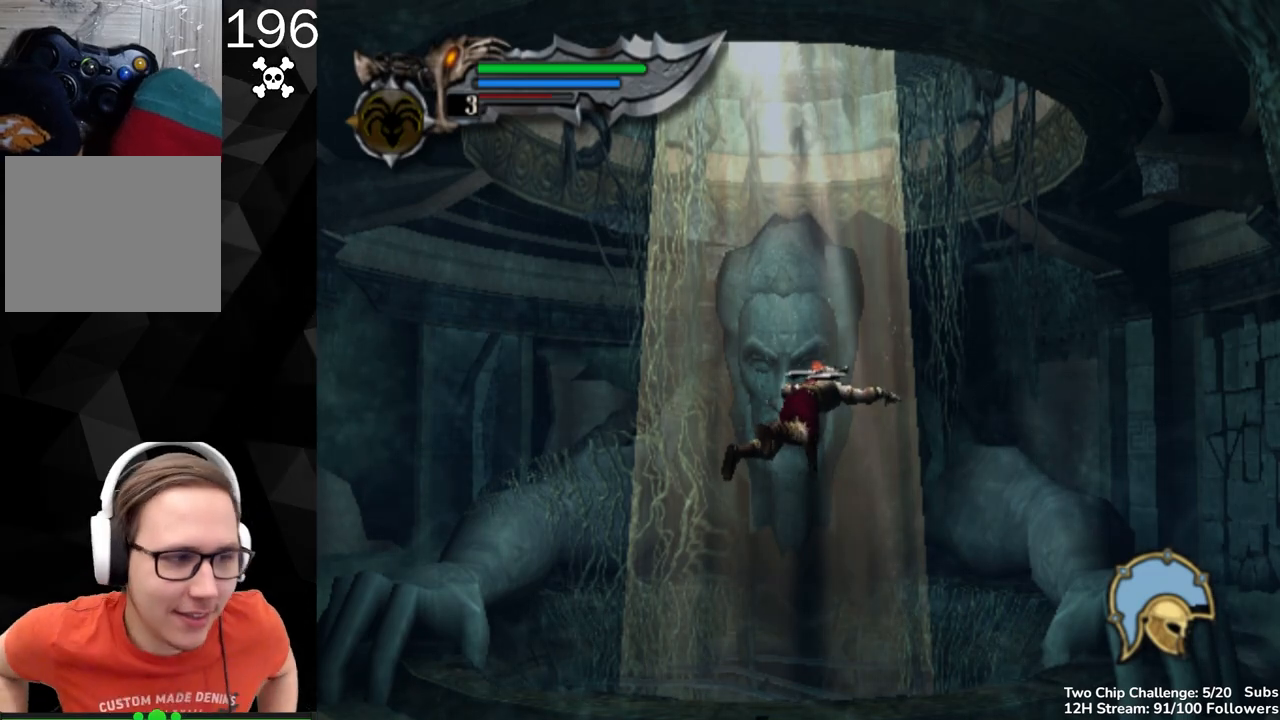
{"buttons": [], "left_stick": "center", "right_stick": "center", "events": []}
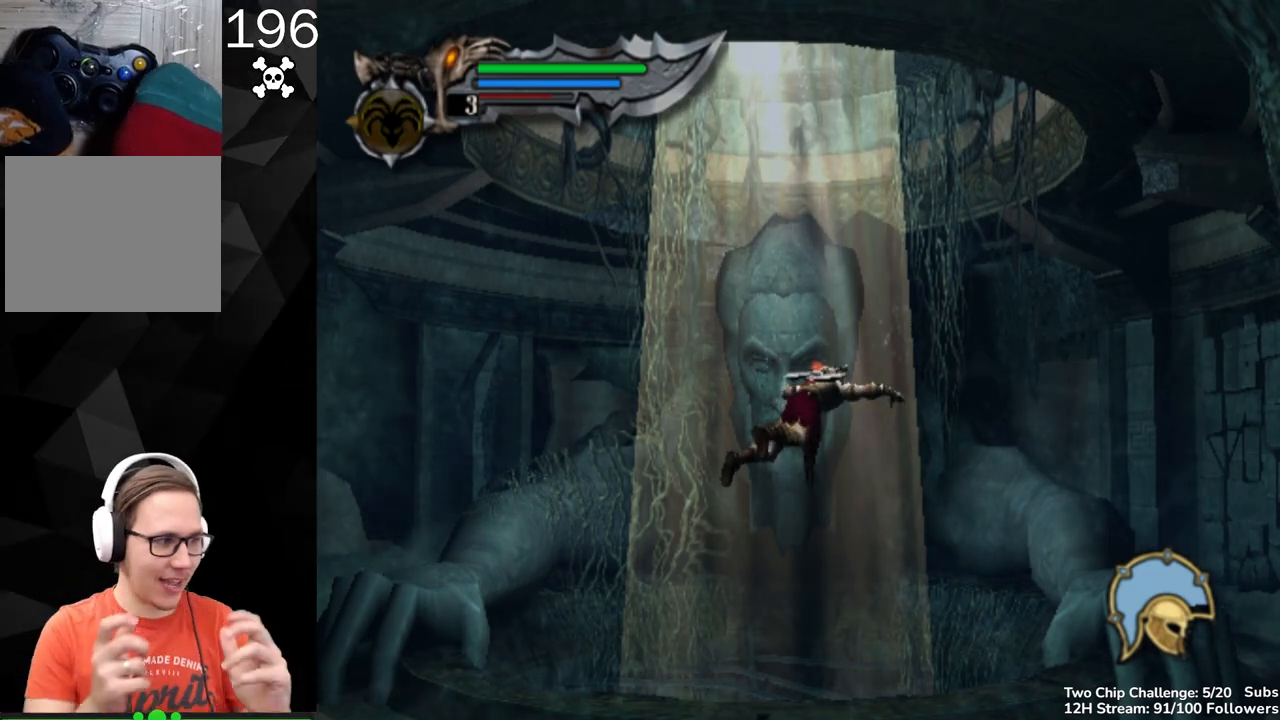
{"buttons": [], "left_stick": "center", "right_stick": "center", "events": []}
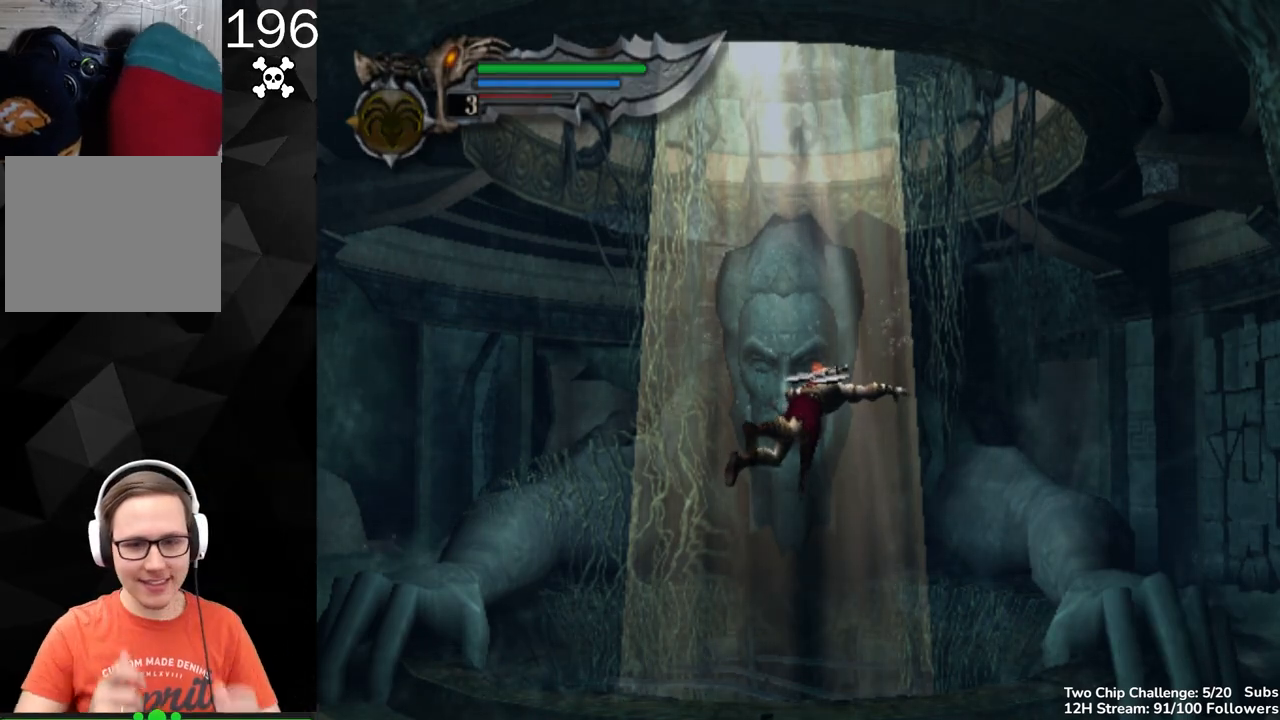
{"buttons": [], "left_stick": "center", "right_stick": "center", "events": []}